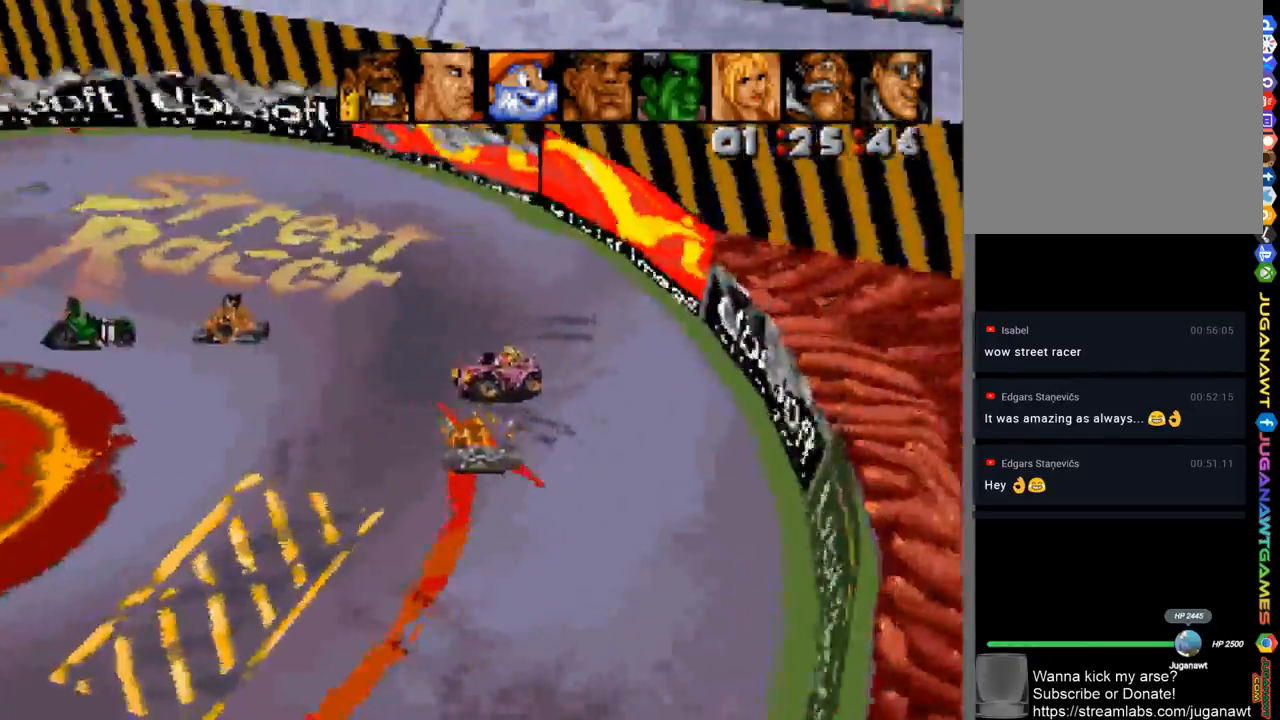
Gameplay with a controller (Xbox layout); each line is a JSON object with the inputs held at the frame after it. "events" lists button and stick changes between this image and that frame as [ms after this image, input, new state], when the widget could be followed in between.
{"buttons": ["A"], "left_stick": "center", "right_stick": "center", "events": [[17, "DPAD_LEFT", "up"], [83, "R1", "down"], [217, "R1", "up"], [350, "R1", "down"], [450, "R1", "up"]]}
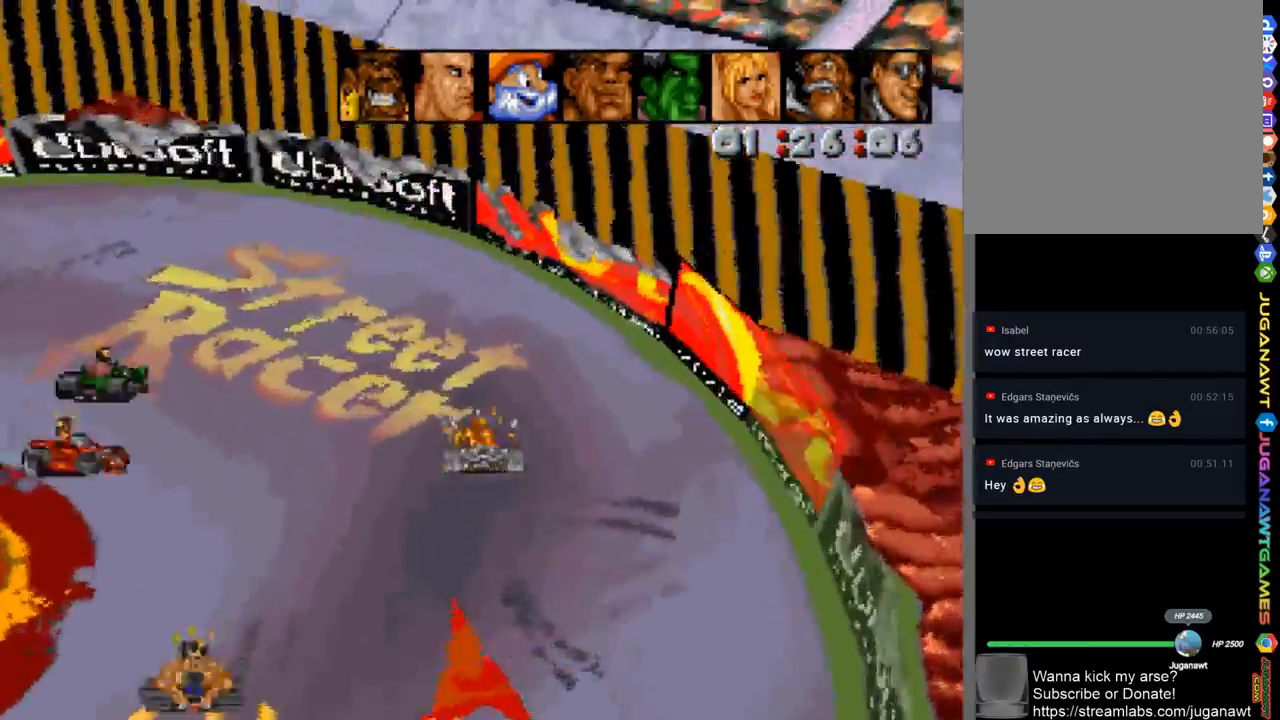
{"buttons": ["A", "DPAD_LEFT"], "left_stick": "center", "right_stick": "center", "events": [[83, "R1", "down"], [150, "DPAD_LEFT", "down"], [183, "R1", "up"], [317, "R1", "down"], [483, "R1", "up"]]}
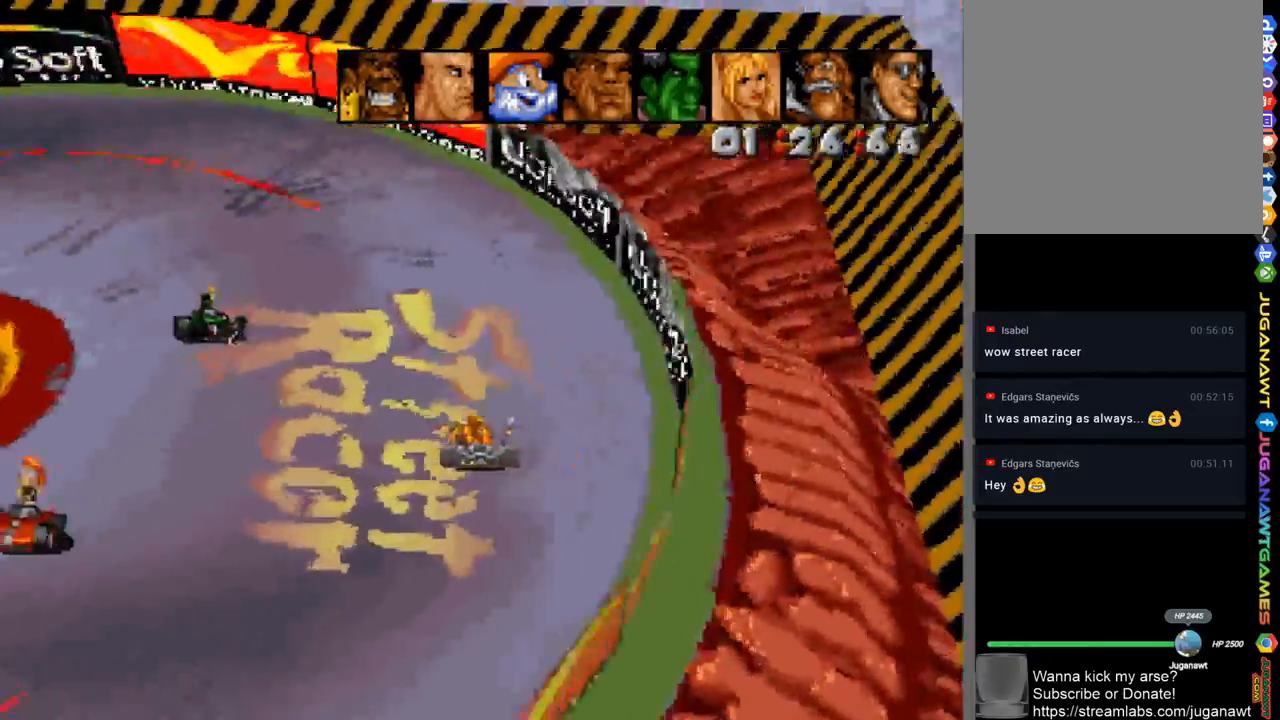
{"buttons": ["A"], "left_stick": "center", "right_stick": "center", "events": [[117, "R1", "down"], [217, "R1", "up"], [383, "DPAD_LEFT", "up"]]}
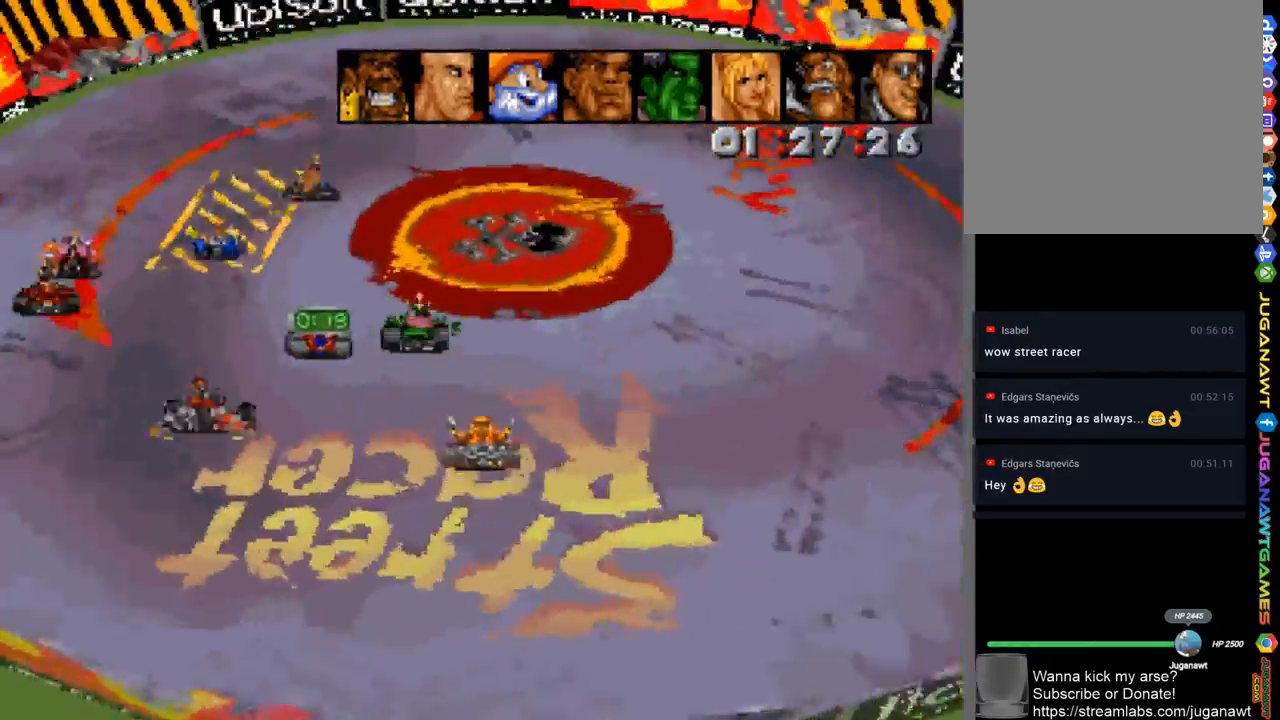
{"buttons": ["A"], "left_stick": "center", "right_stick": "center", "events": [[17, "DPAD_LEFT", "down"], [183, "DPAD_LEFT", "up"], [183, "R1", "down"], [317, "R1", "up"]]}
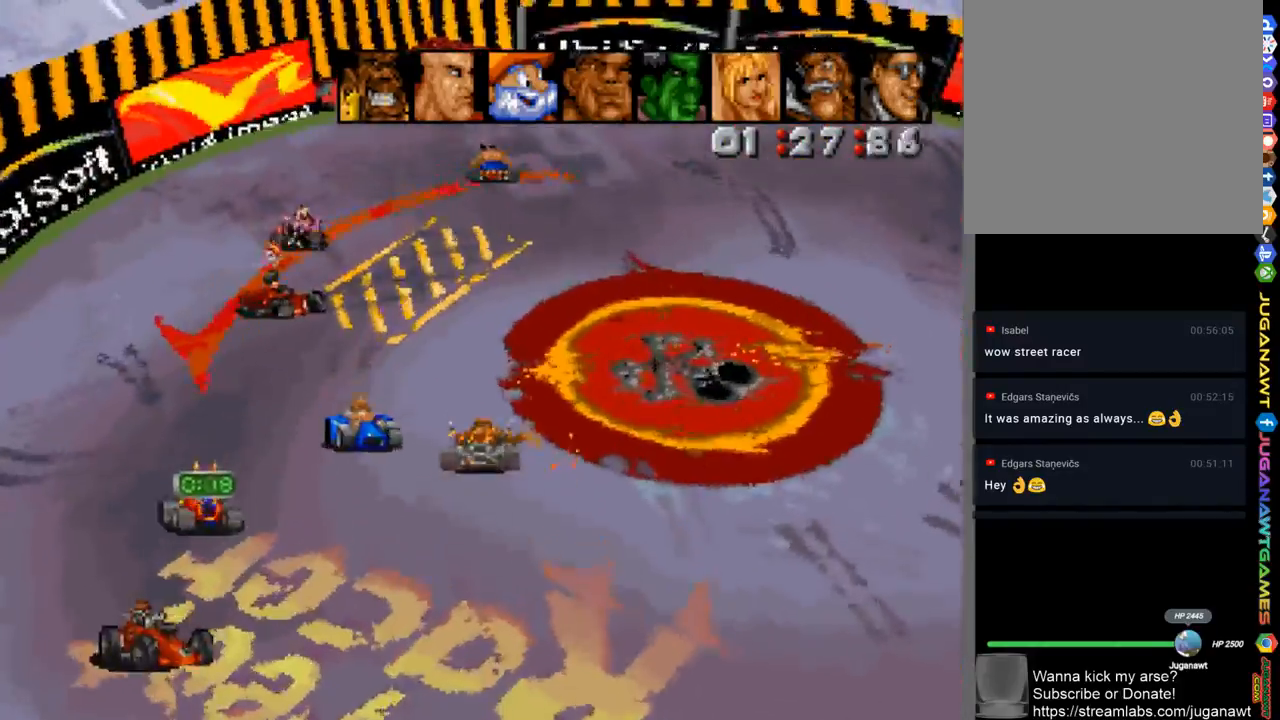
{"buttons": ["A", "DPAD_RIGHT"], "left_stick": "center", "right_stick": "center", "events": [[17, "R1", "down"], [183, "R1", "up"], [483, "DPAD_RIGHT", "down"]]}
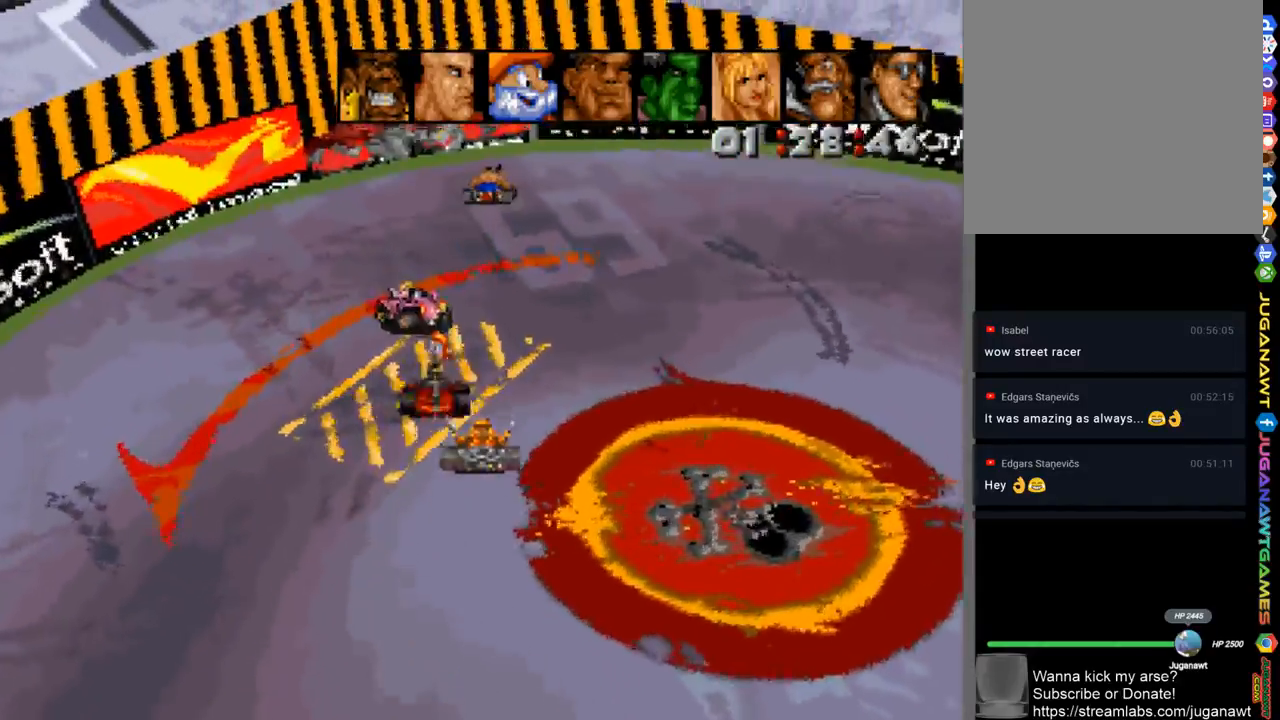
{"buttons": ["A", "R1"], "left_stick": "center", "right_stick": "center", "events": [[50, "DPAD_RIGHT", "up"], [150, "R1", "down"], [283, "R1", "up"], [450, "R1", "down"]]}
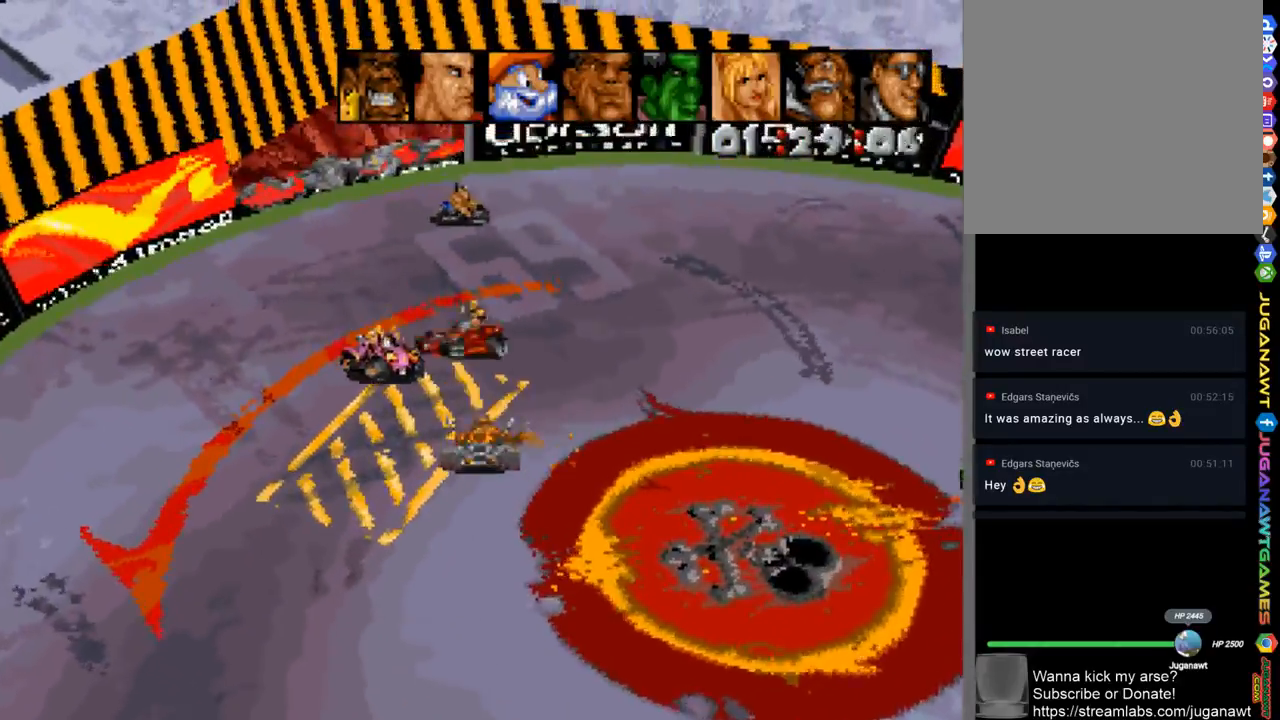
{"buttons": ["A", "R1"], "left_stick": "center", "right_stick": "center", "events": [[83, "R1", "up"], [217, "R1", "down"], [317, "R1", "up"], [483, "R1", "down"]]}
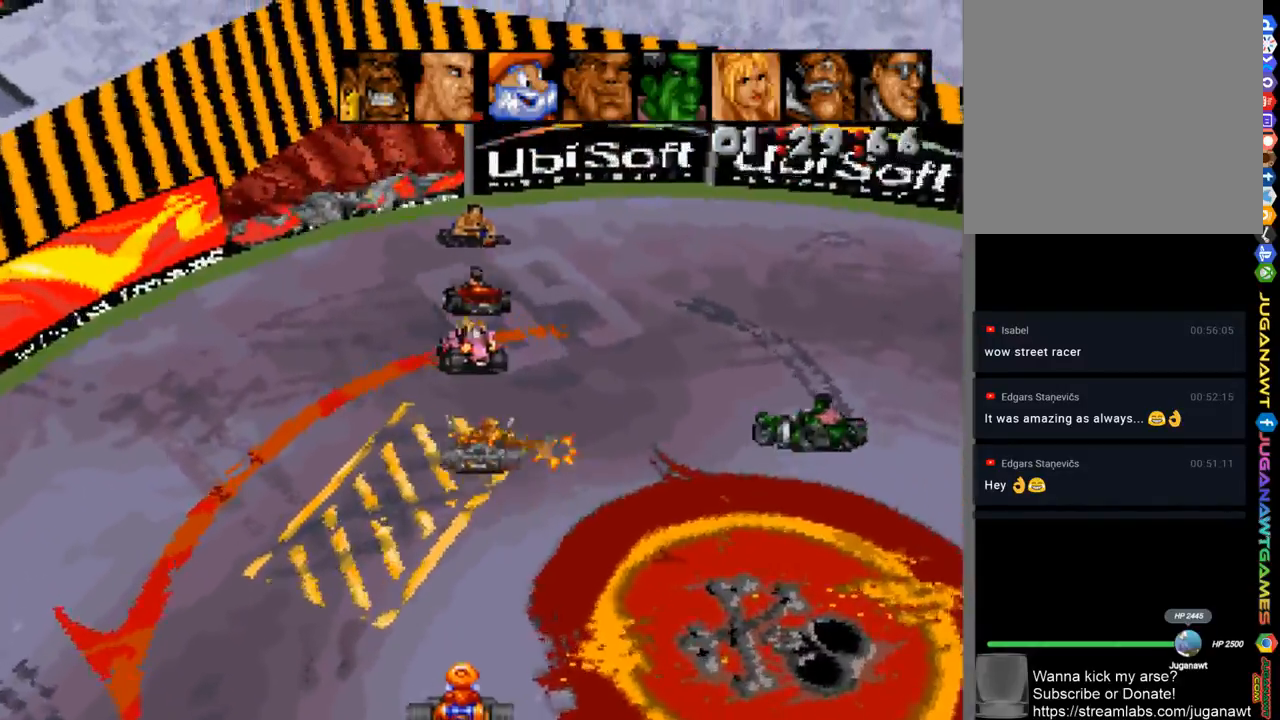
{"buttons": ["A"], "left_stick": "center", "right_stick": "center", "events": [[150, "R1", "up"], [250, "R1", "down"], [383, "R1", "up"]]}
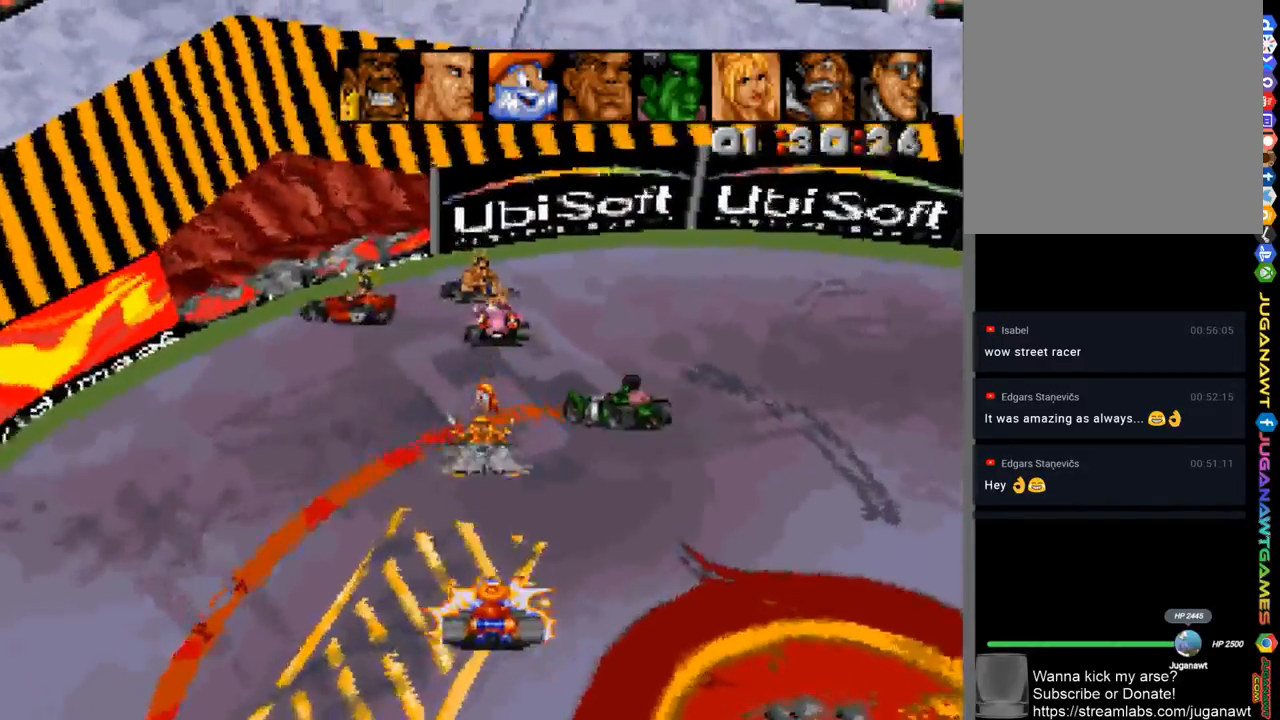
{"buttons": ["A", "L1"], "left_stick": "center", "right_stick": "center", "events": [[83, "R1", "down"], [250, "R1", "up"], [417, "L1", "down"]]}
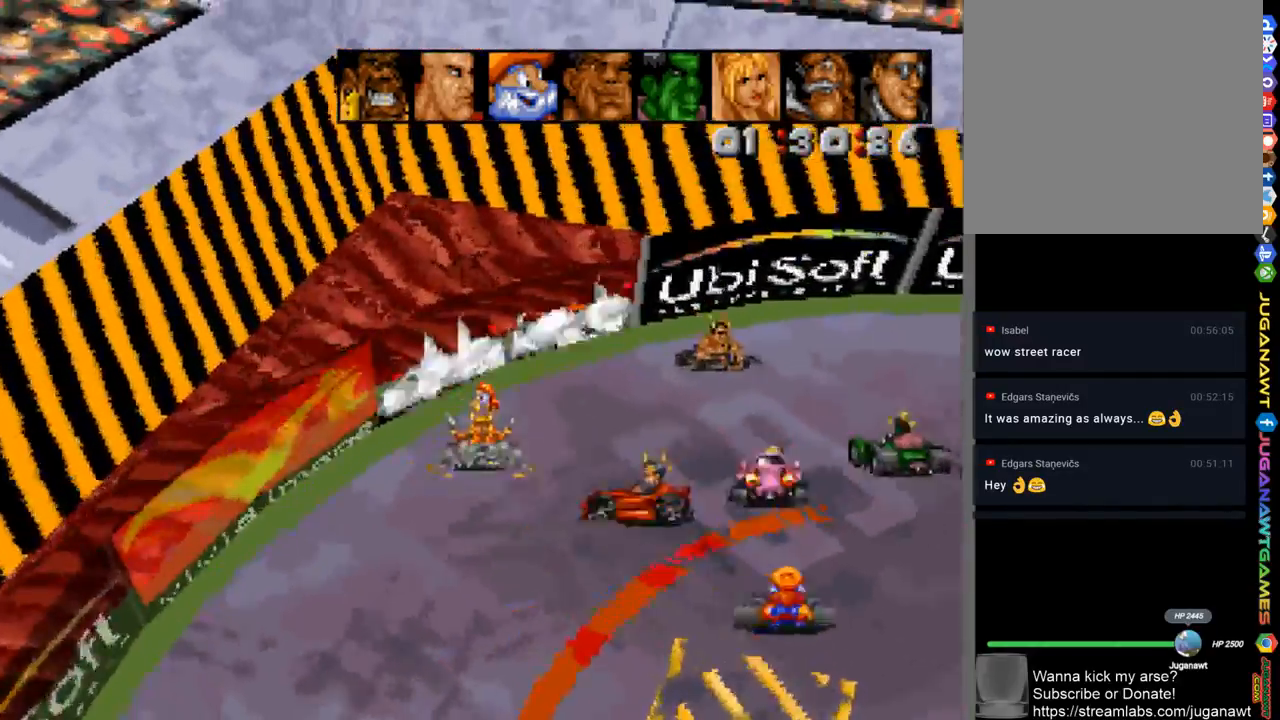
{"buttons": ["A", "DPAD_RIGHT"], "left_stick": "center", "right_stick": "center", "events": [[50, "DPAD_RIGHT", "down"], [50, "L1", "up"]]}
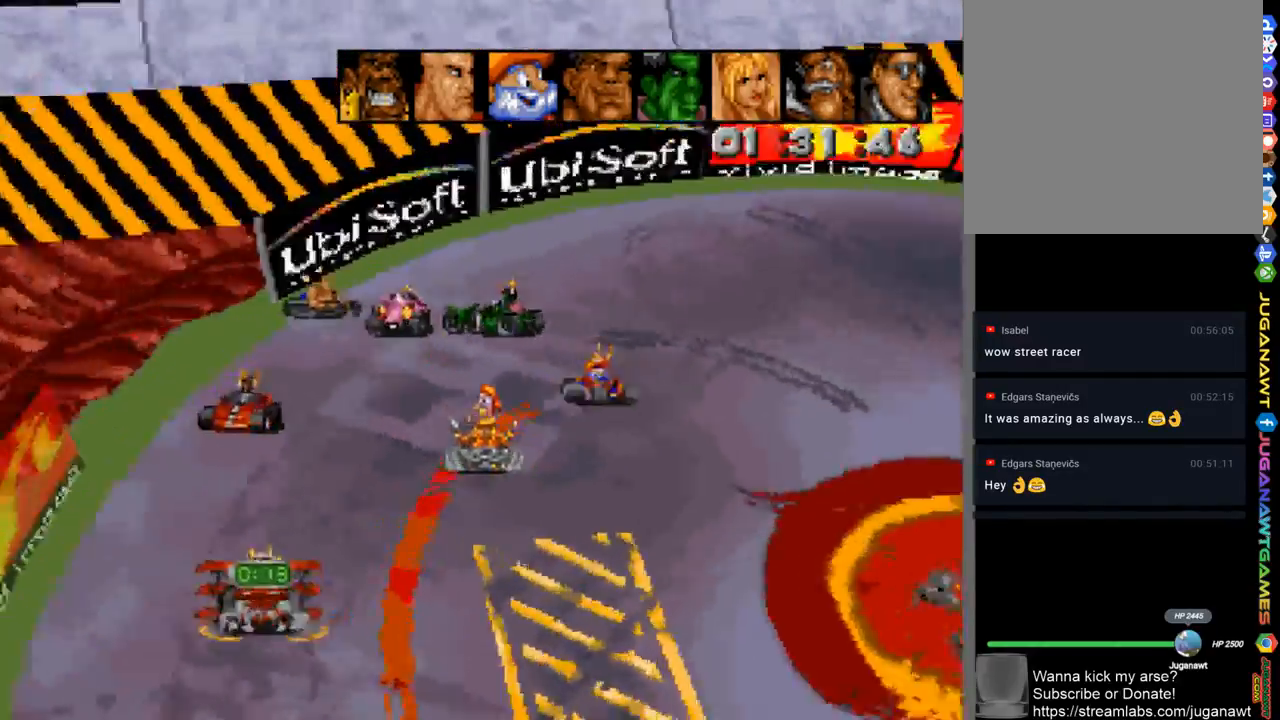
{"buttons": ["A"], "left_stick": "center", "right_stick": "center", "events": [[17, "L1", "down"], [50, "DPAD_RIGHT", "up"], [183, "L1", "up"], [317, "L1", "down"], [450, "L1", "up"]]}
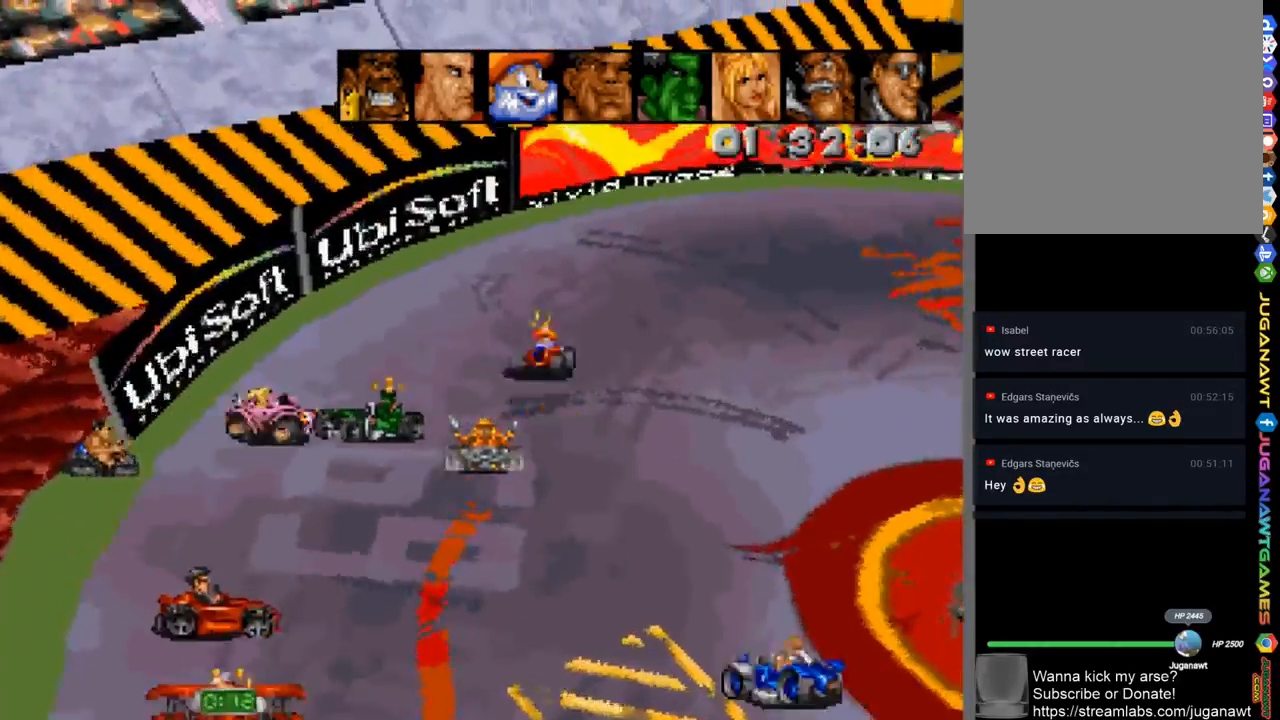
{"buttons": ["A", "DPAD_RIGHT"], "left_stick": "center", "right_stick": "center", "events": [[50, "L1", "down"], [150, "L1", "up"], [250, "L1", "down"], [383, "L1", "up"], [483, "DPAD_RIGHT", "down"]]}
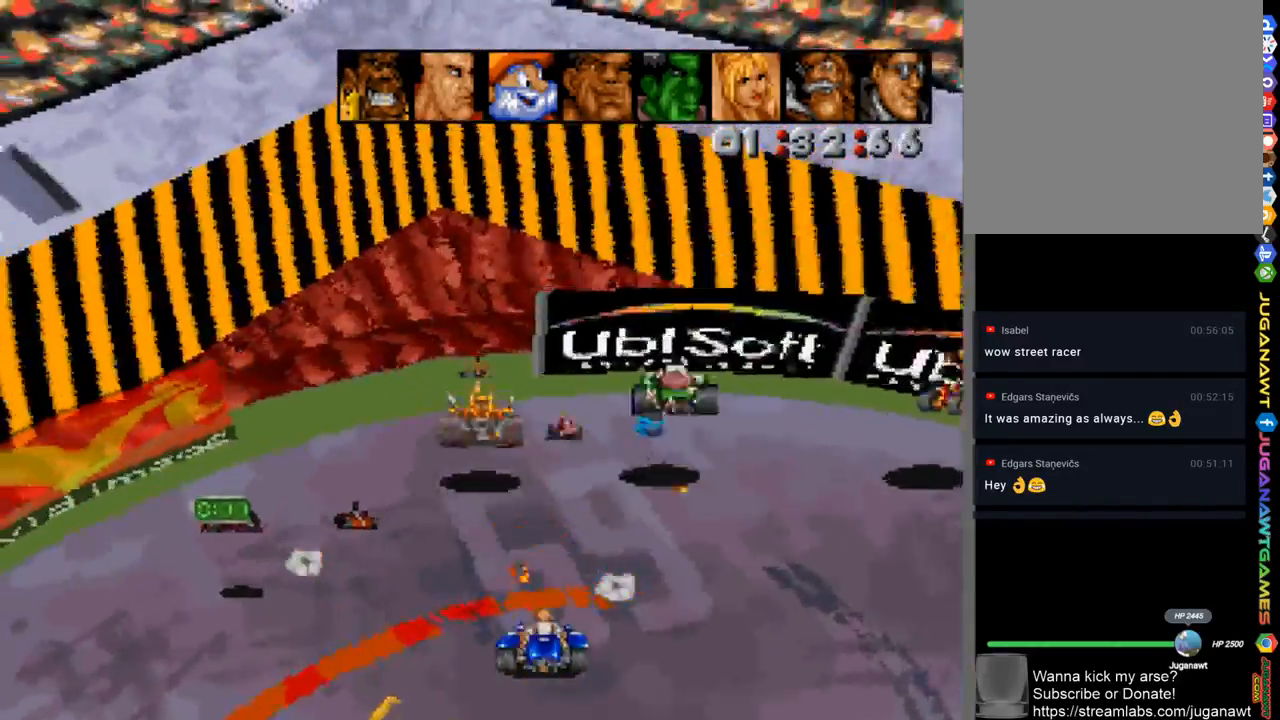
{"buttons": ["DPAD_DOWN", "DPAD_RIGHT"], "left_stick": "center", "right_stick": "center", "events": [[383, "A", "up"], [450, "DPAD_DOWN", "down"]]}
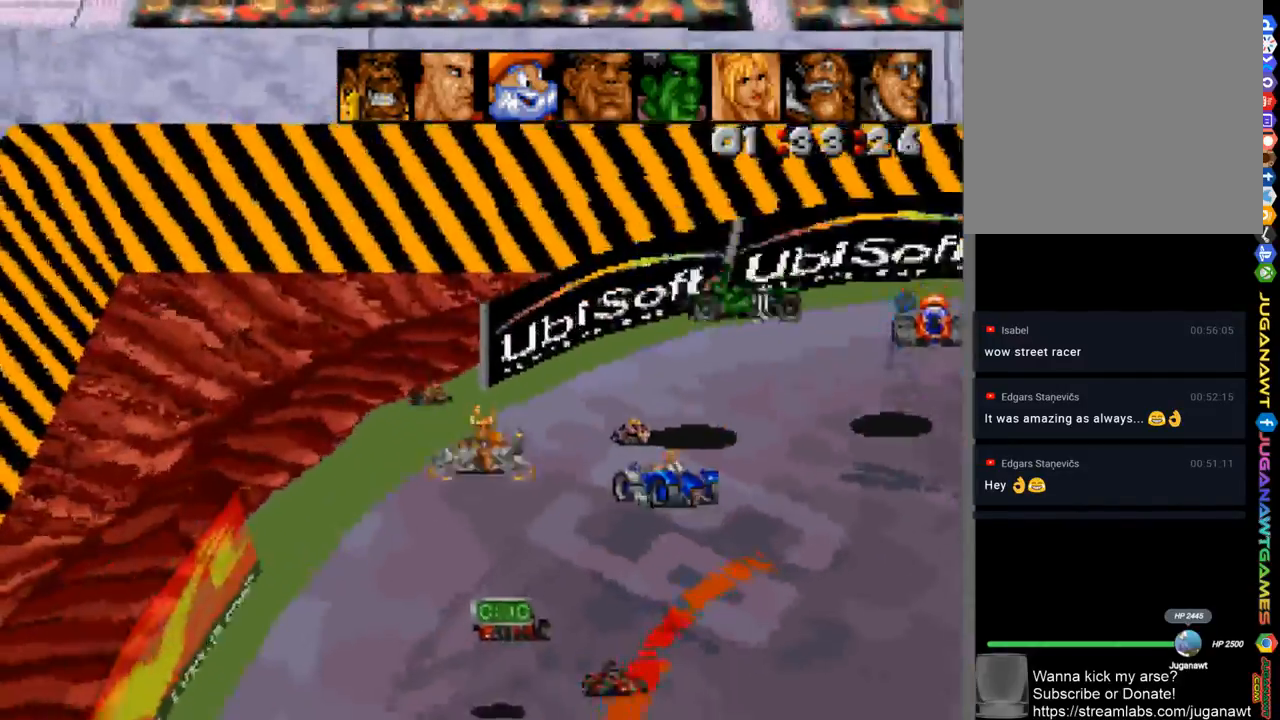
{"buttons": ["A", "DPAD_RIGHT"], "left_stick": "center", "right_stick": "center", "events": [[183, "DPAD_DOWN", "up"], [251, "A", "down"]]}
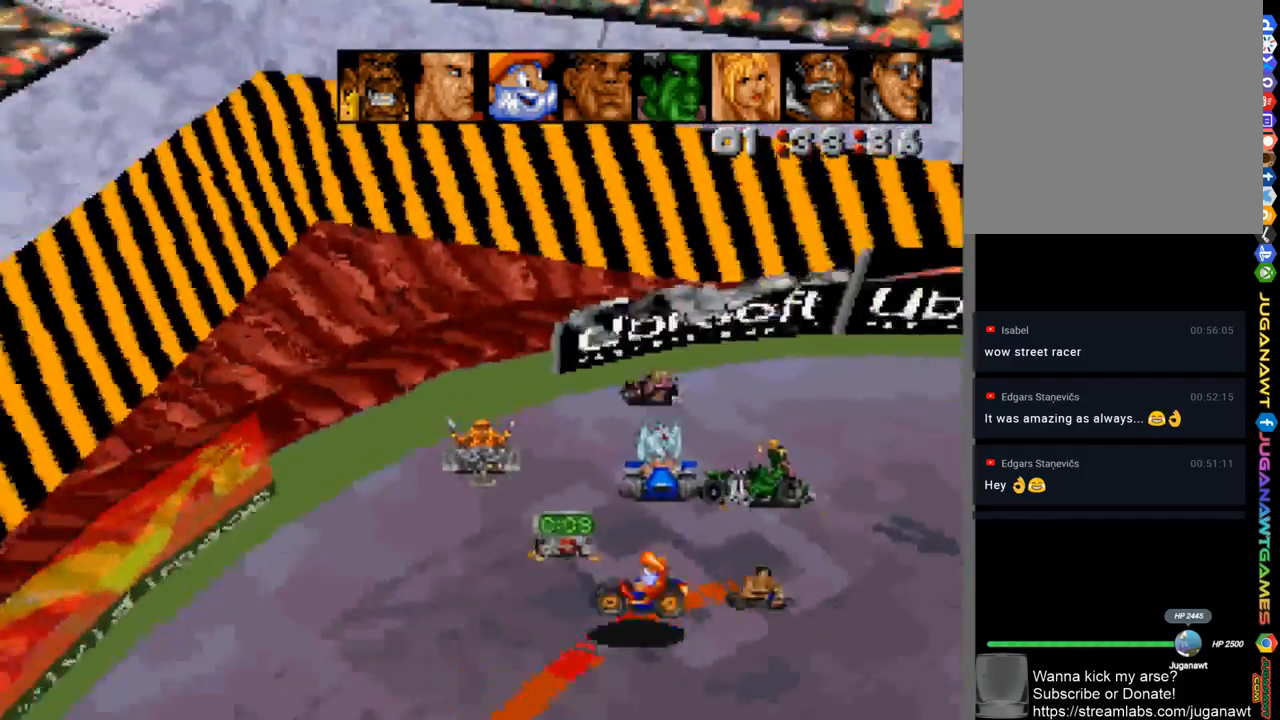
{"buttons": ["DPAD_RIGHT"], "left_stick": "center", "right_stick": "center", "events": [[17, "A", "up"], [83, "DPAD_DOWN", "down"], [217, "X", "down"], [450, "X", "up"], [483, "DPAD_DOWN", "up"]]}
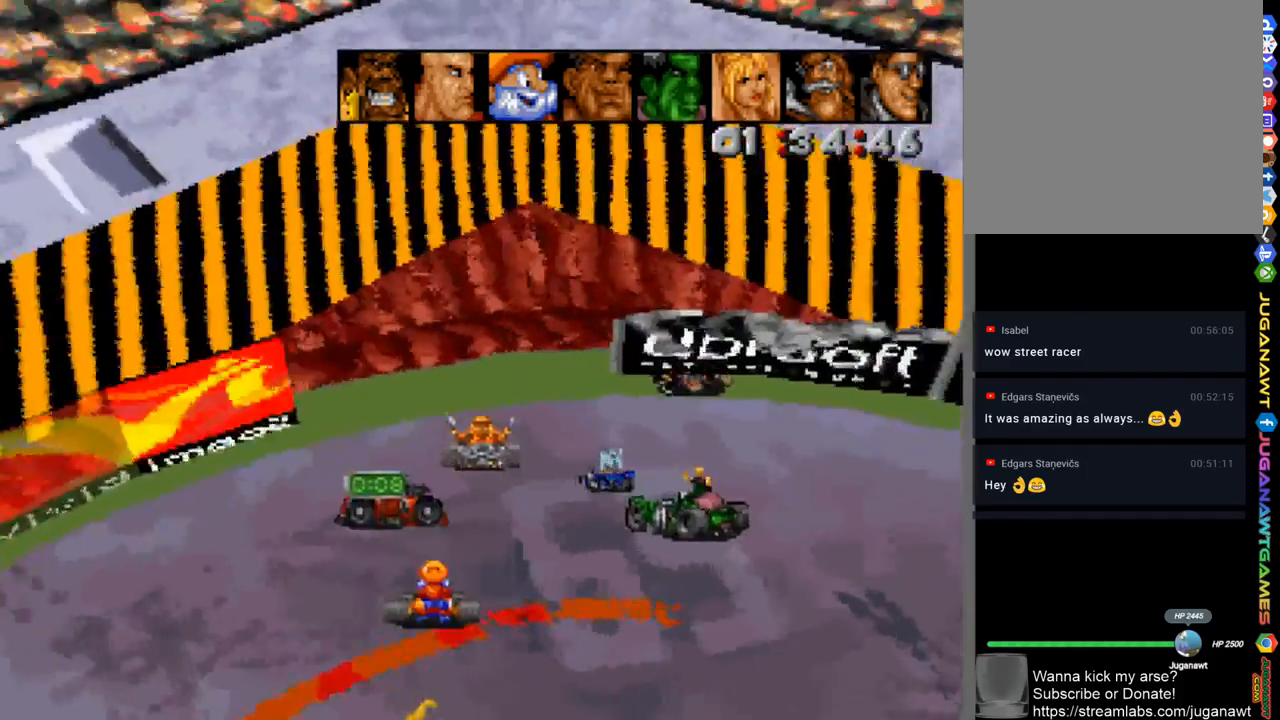
{"buttons": ["DPAD_DOWN"], "left_stick": "center", "right_stick": "center", "events": [[50, "A", "down"], [350, "A", "up"], [383, "DPAD_RIGHT", "up"], [483, "DPAD_DOWN", "down"]]}
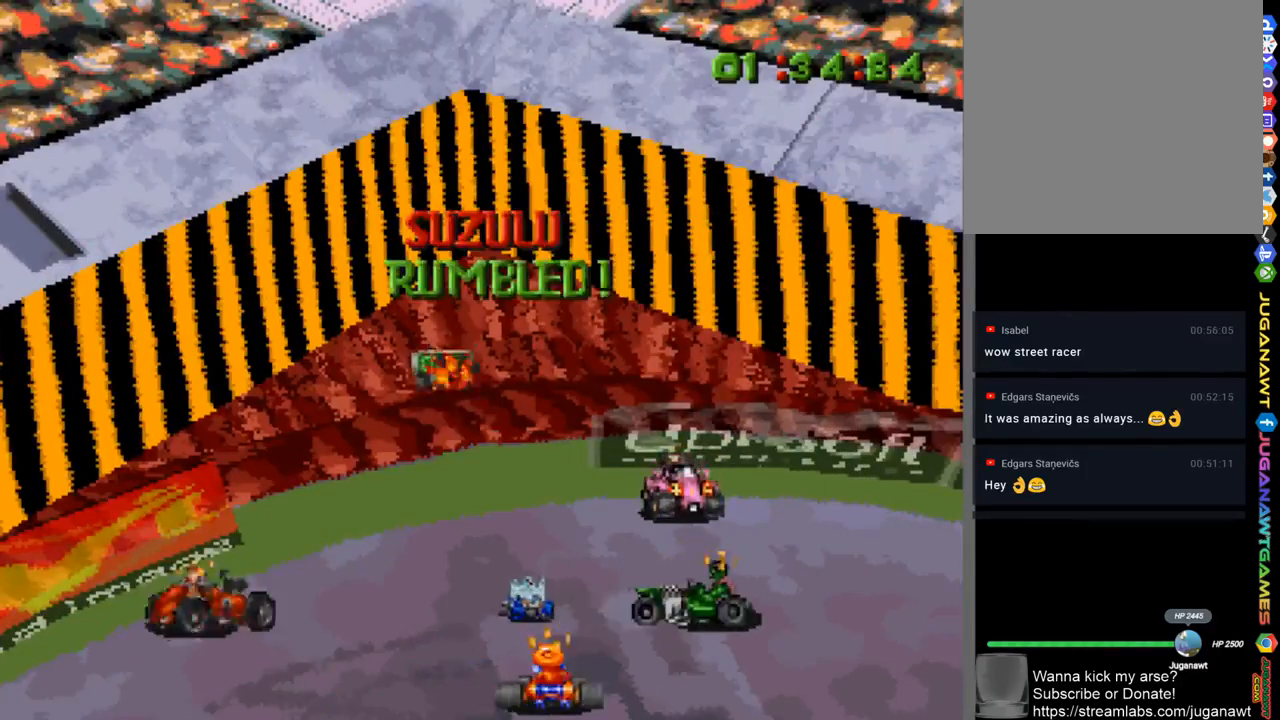
{"buttons": [], "left_stick": "center", "right_stick": "center", "events": [[183, "DPAD_DOWN", "up"]]}
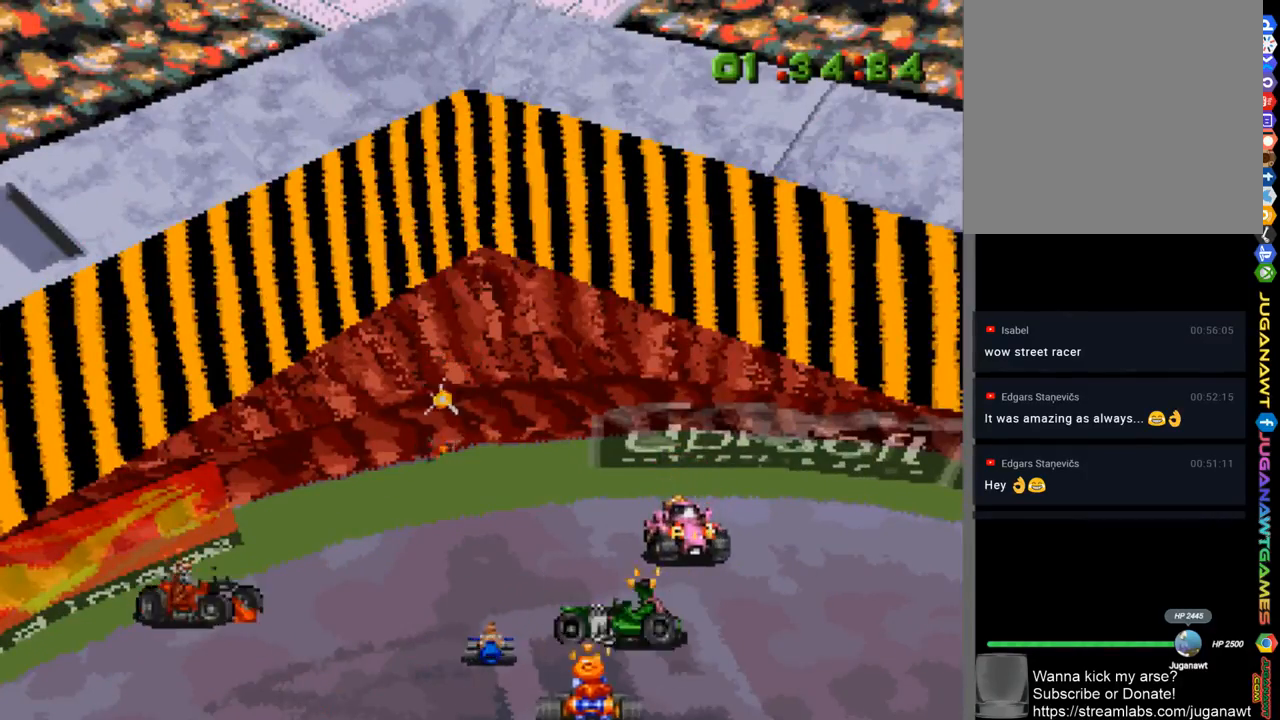
{"buttons": [], "left_stick": "center", "right_stick": "center", "events": []}
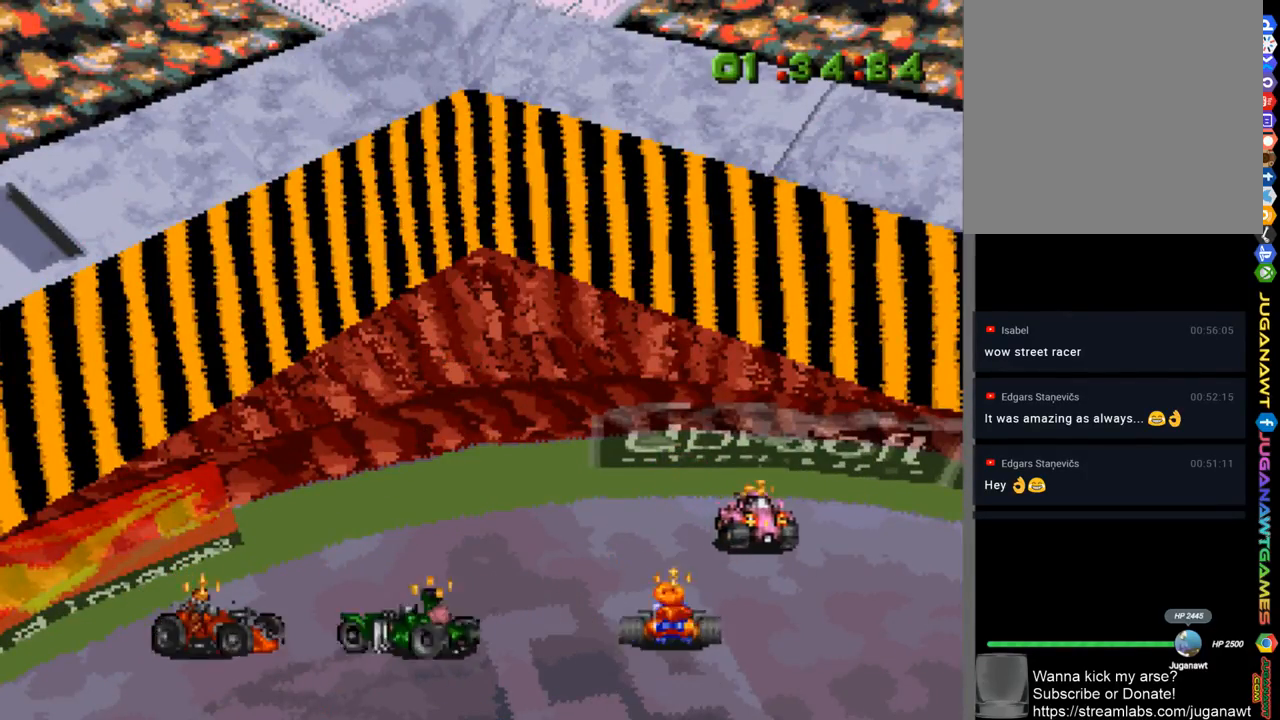
{"buttons": [], "left_stick": "center", "right_stick": "center", "events": []}
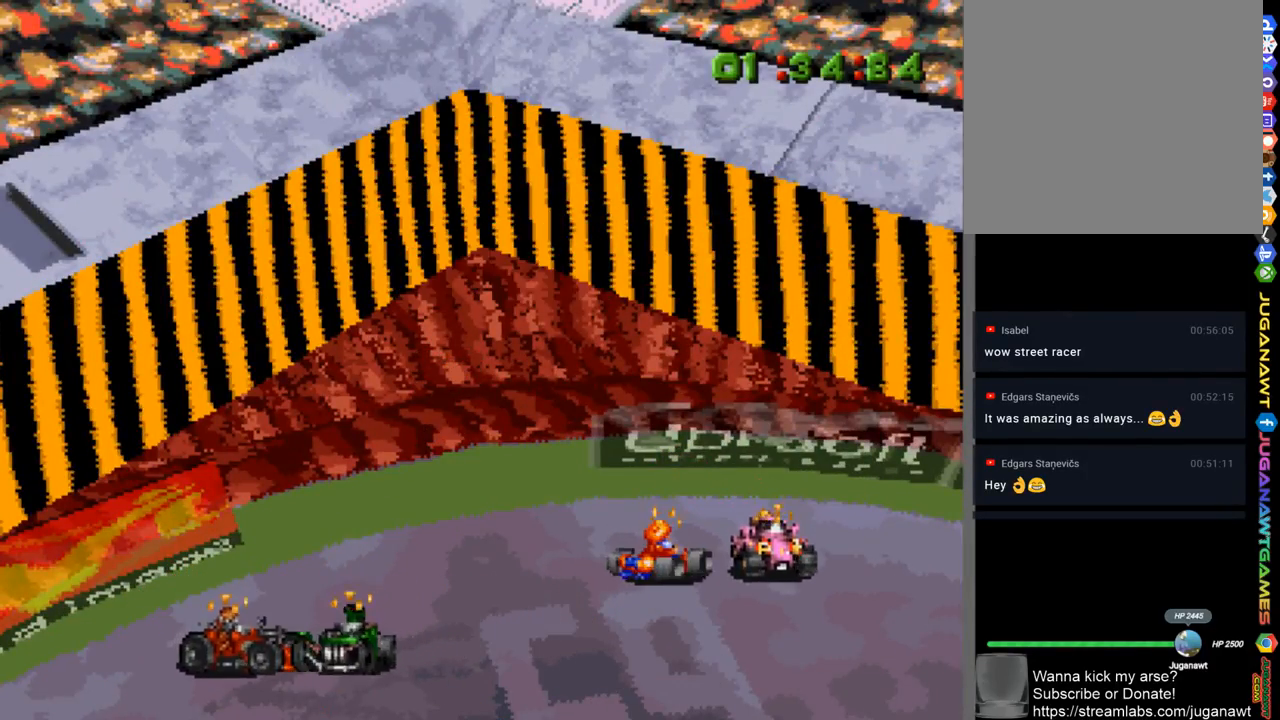
{"buttons": [], "left_stick": "center", "right_stick": "center", "events": []}
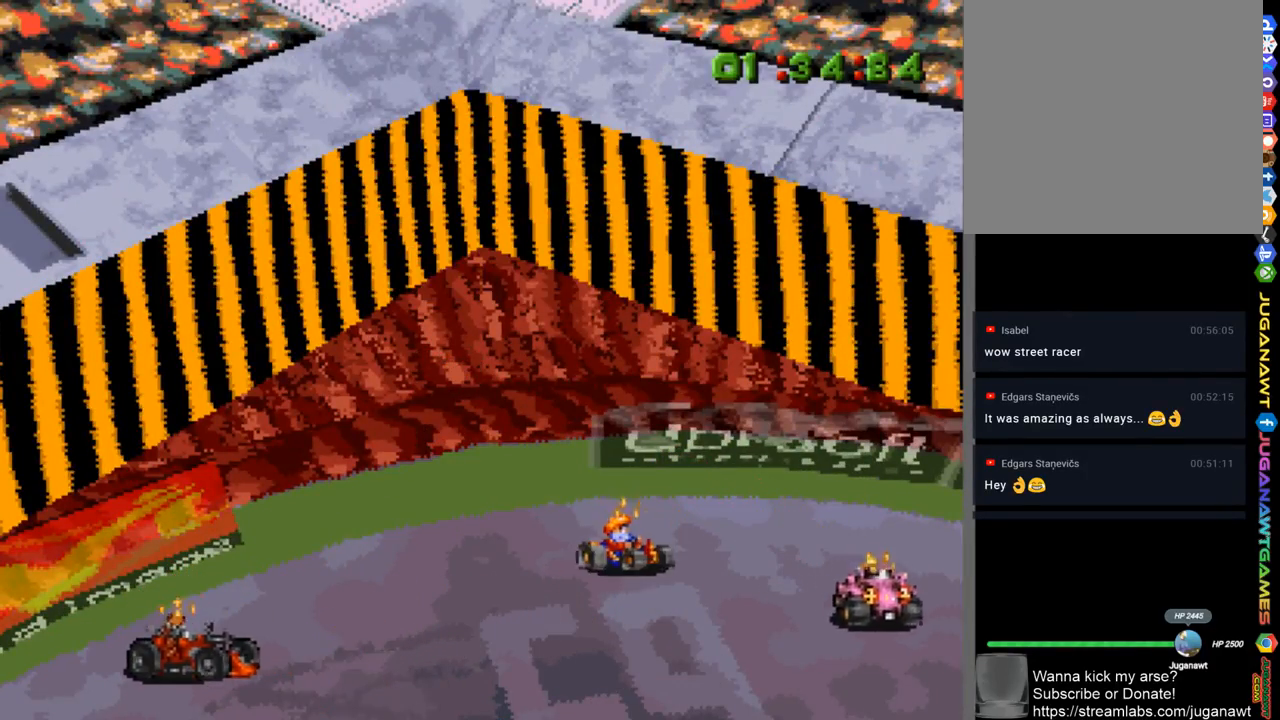
{"buttons": [], "left_stick": "center", "right_stick": "center", "events": []}
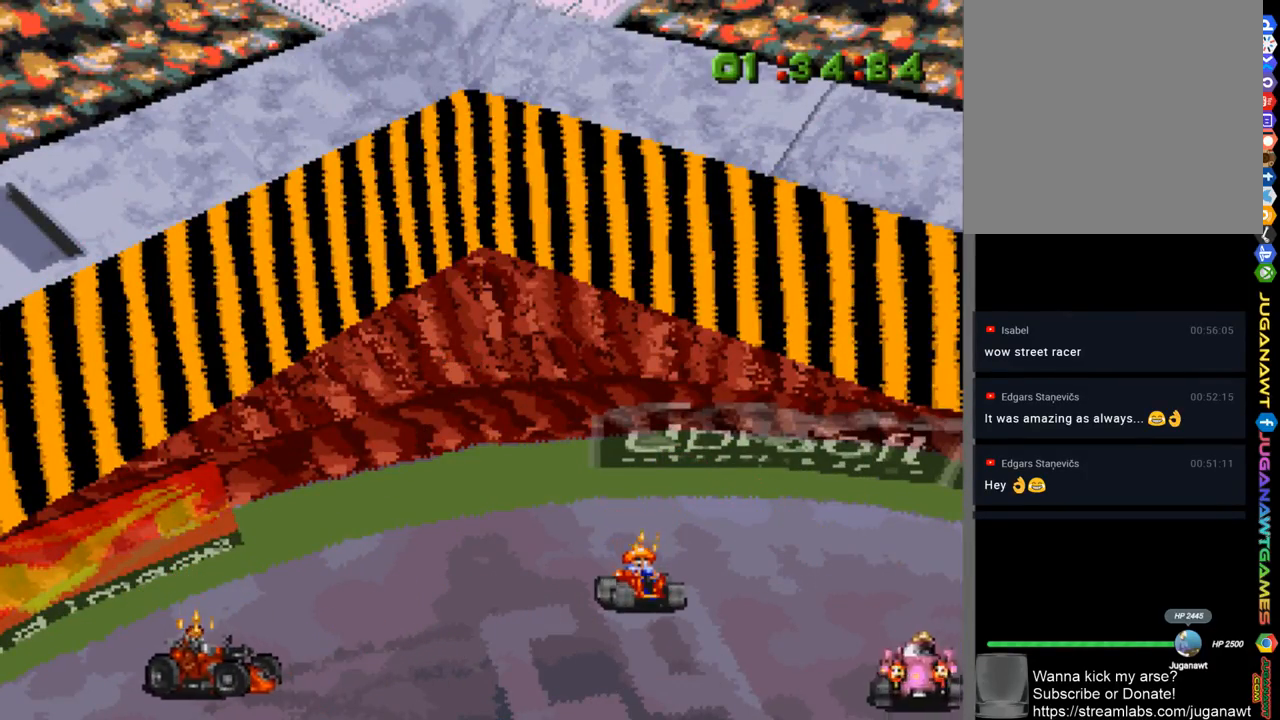
{"buttons": [], "left_stick": "center", "right_stick": "center", "events": []}
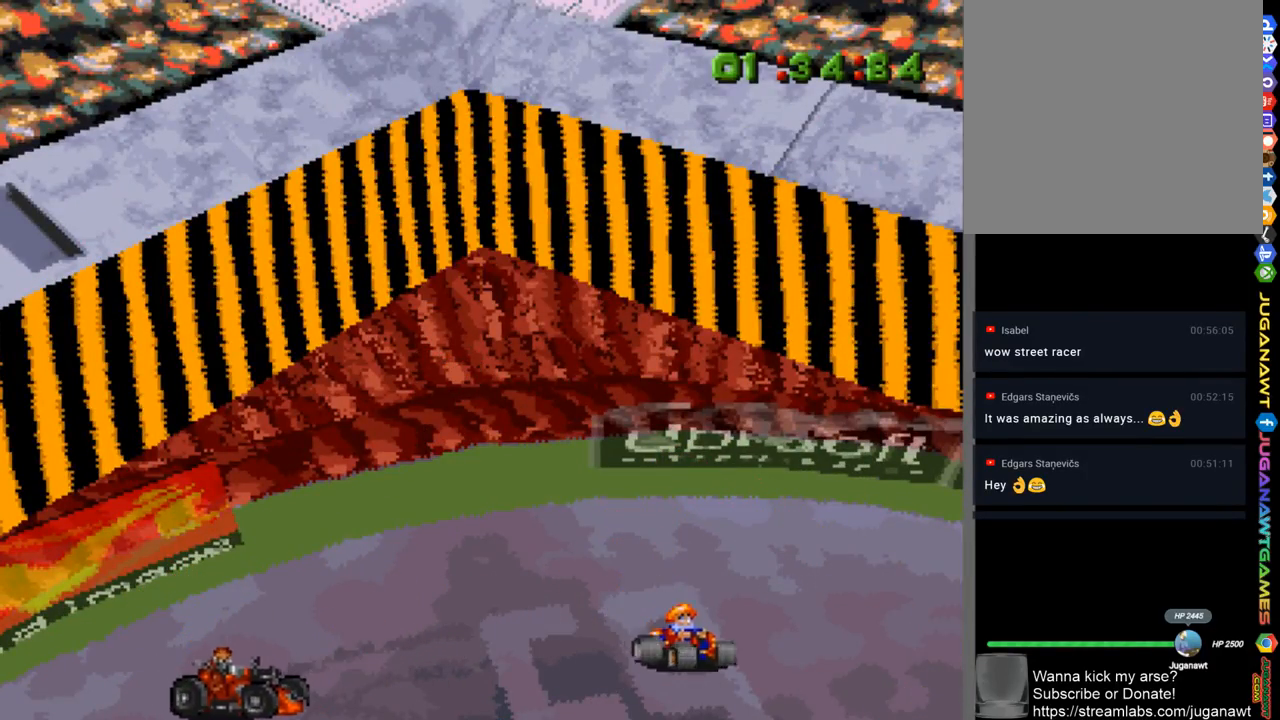
{"buttons": [], "left_stick": "center", "right_stick": "center", "events": [[283, "A", "down"], [317, "A", "up"]]}
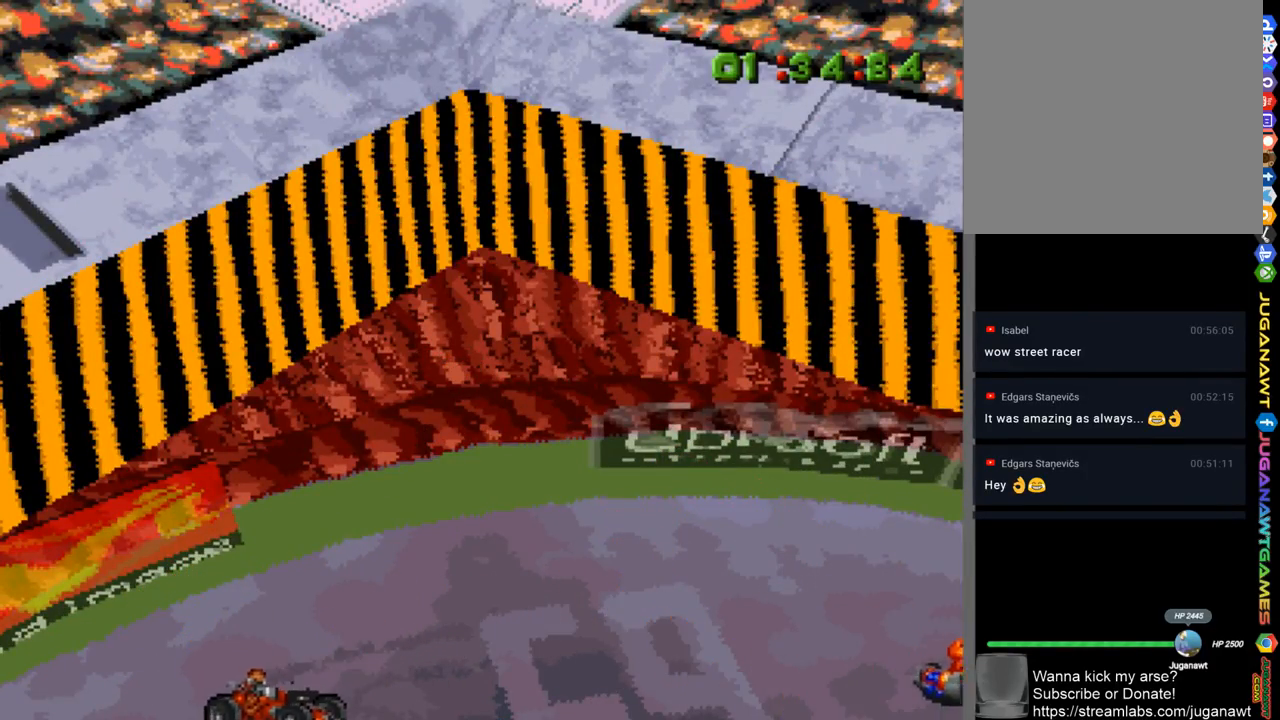
{"buttons": [], "left_stick": "center", "right_stick": "center", "events": []}
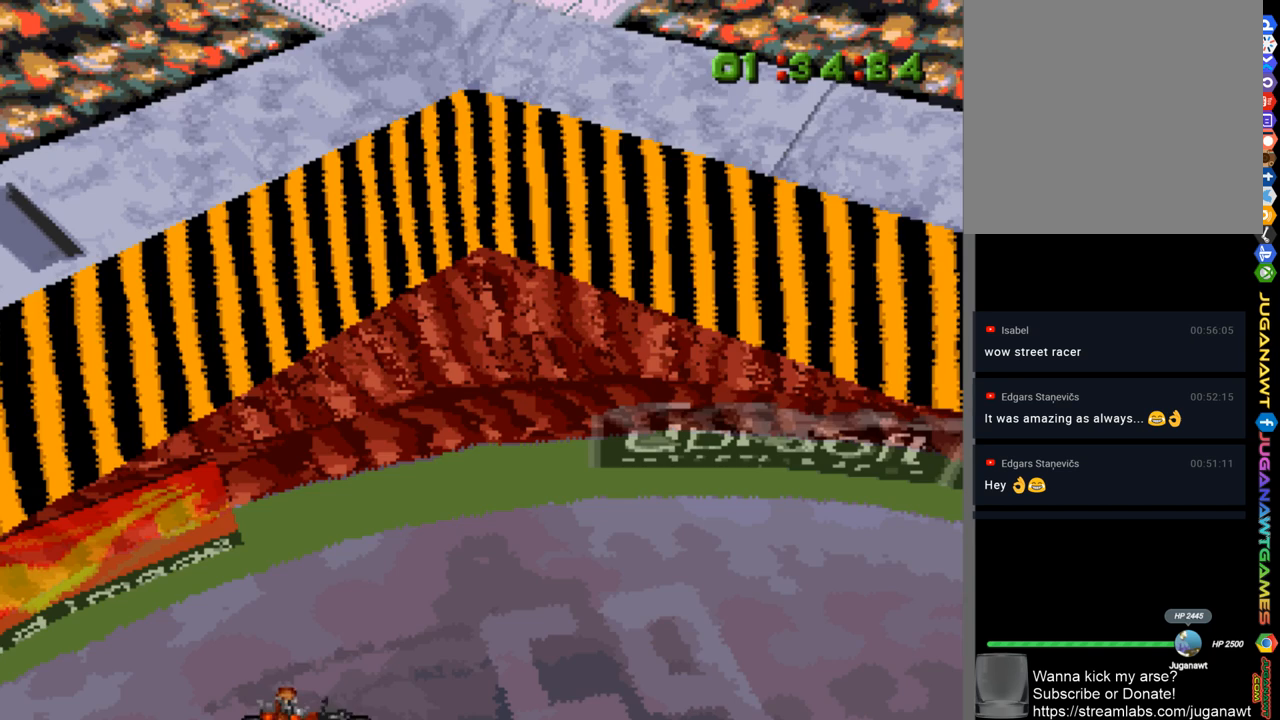
{"buttons": [], "left_stick": "center", "right_stick": "center", "events": []}
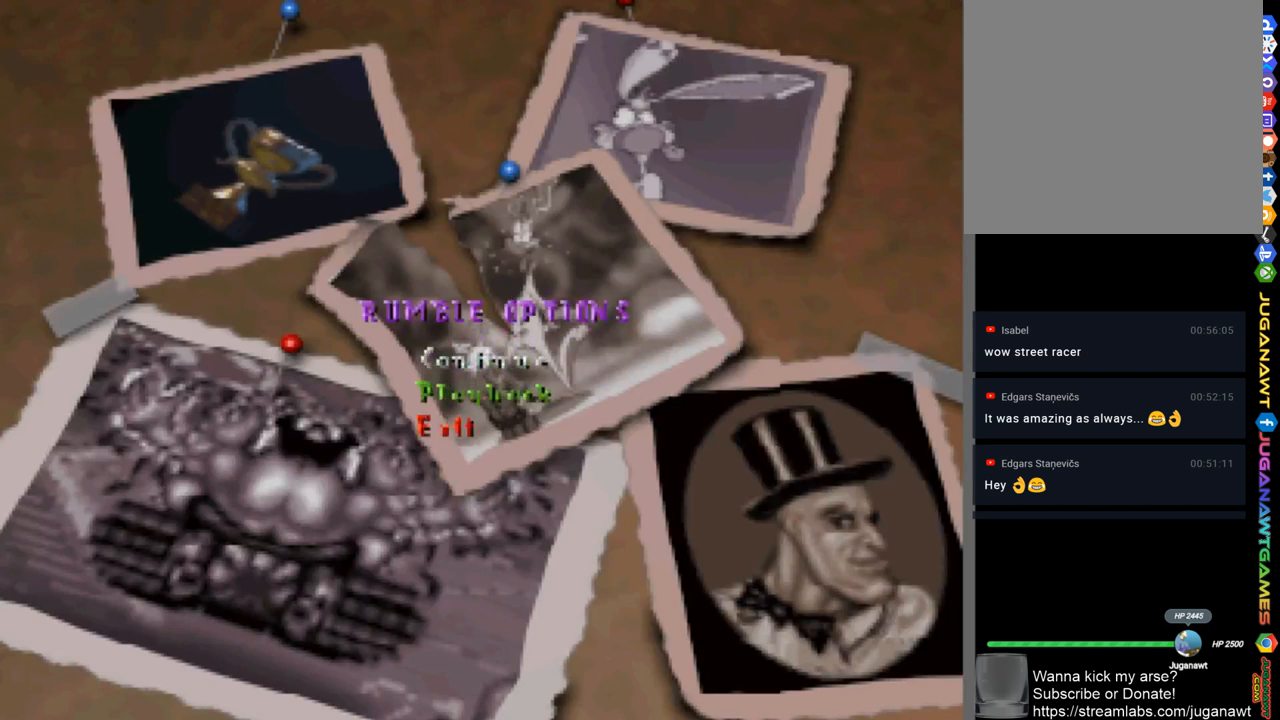
{"buttons": [], "left_stick": "center", "right_stick": "center", "events": []}
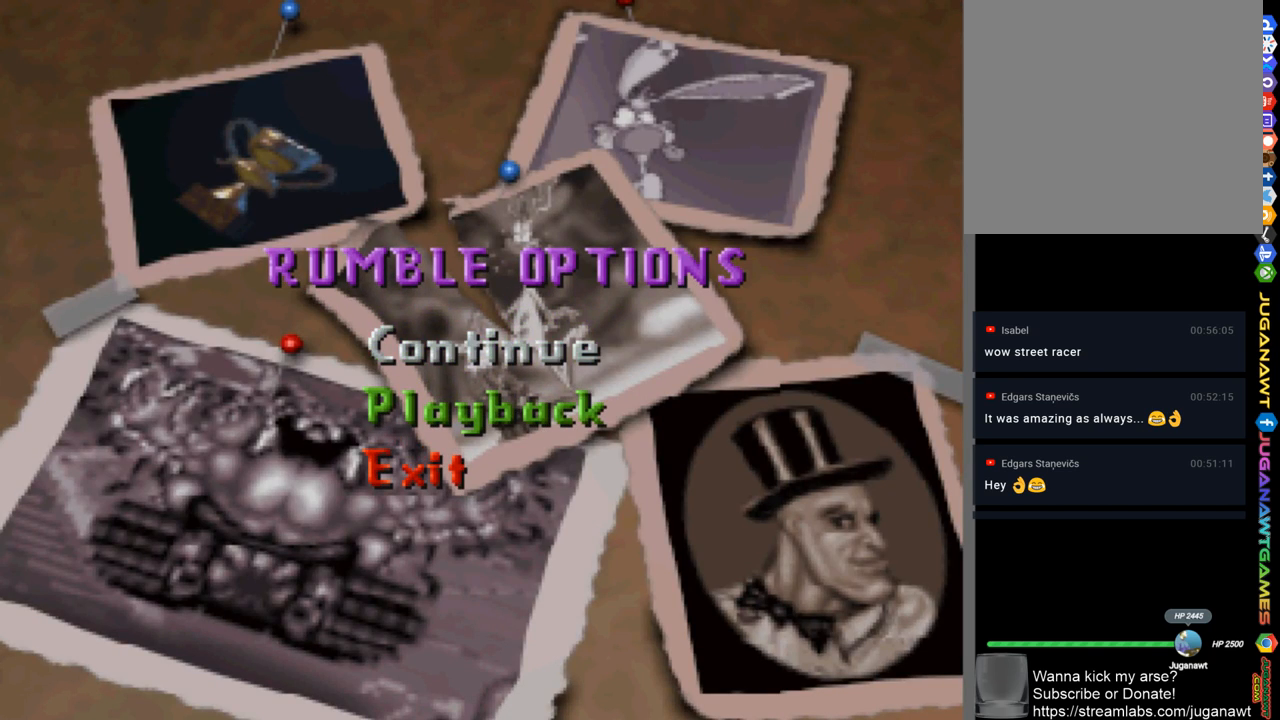
{"buttons": [], "left_stick": "center", "right_stick": "center", "events": [[317, "DPAD_DOWN", "down"], [450, "DPAD_DOWN", "up"]]}
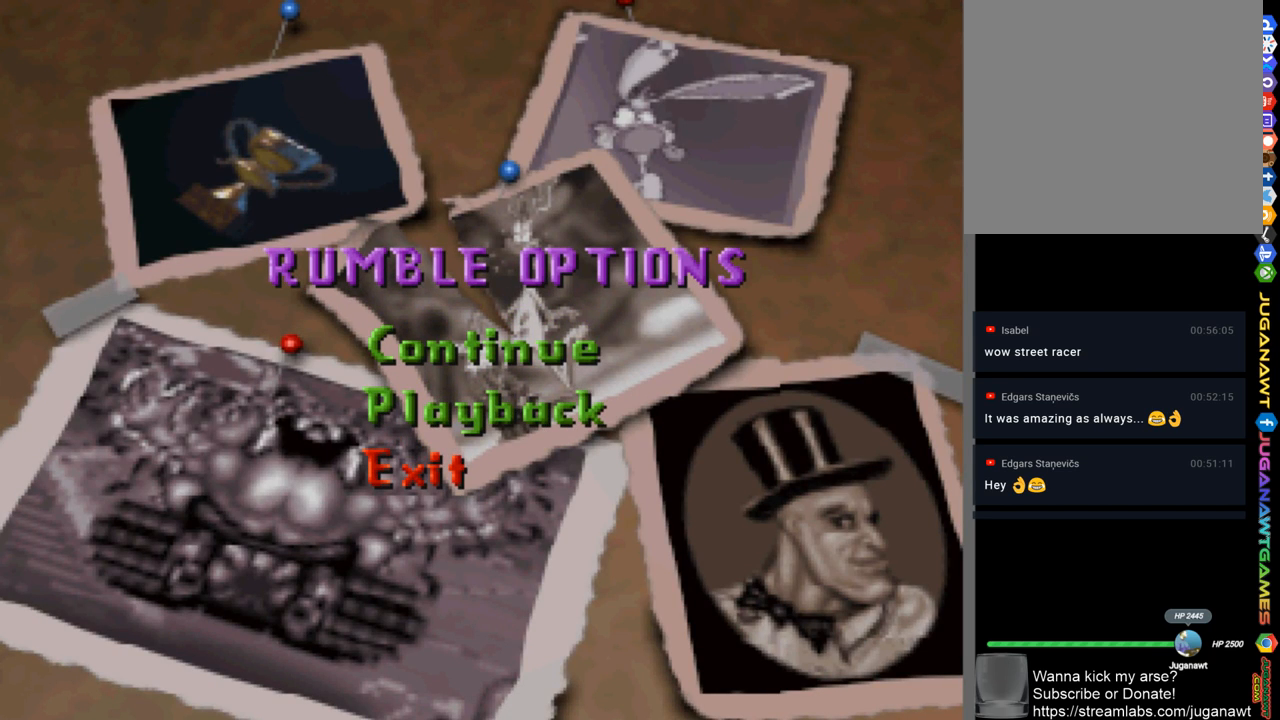
{"buttons": ["A"], "left_stick": "center", "right_stick": "center", "events": [[83, "DPAD_DOWN", "down"], [217, "DPAD_DOWN", "up"], [433, "A", "down"]]}
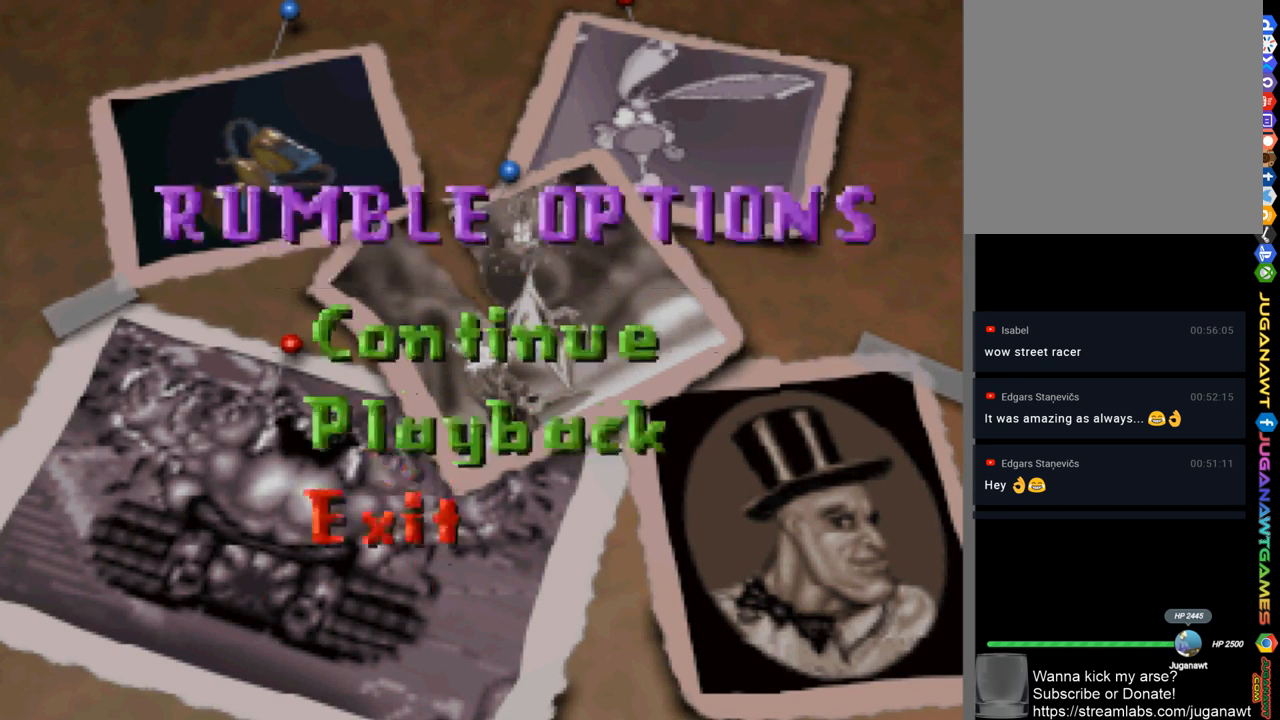
{"buttons": [], "left_stick": "center", "right_stick": "center", "events": [[17, "A", "up"]]}